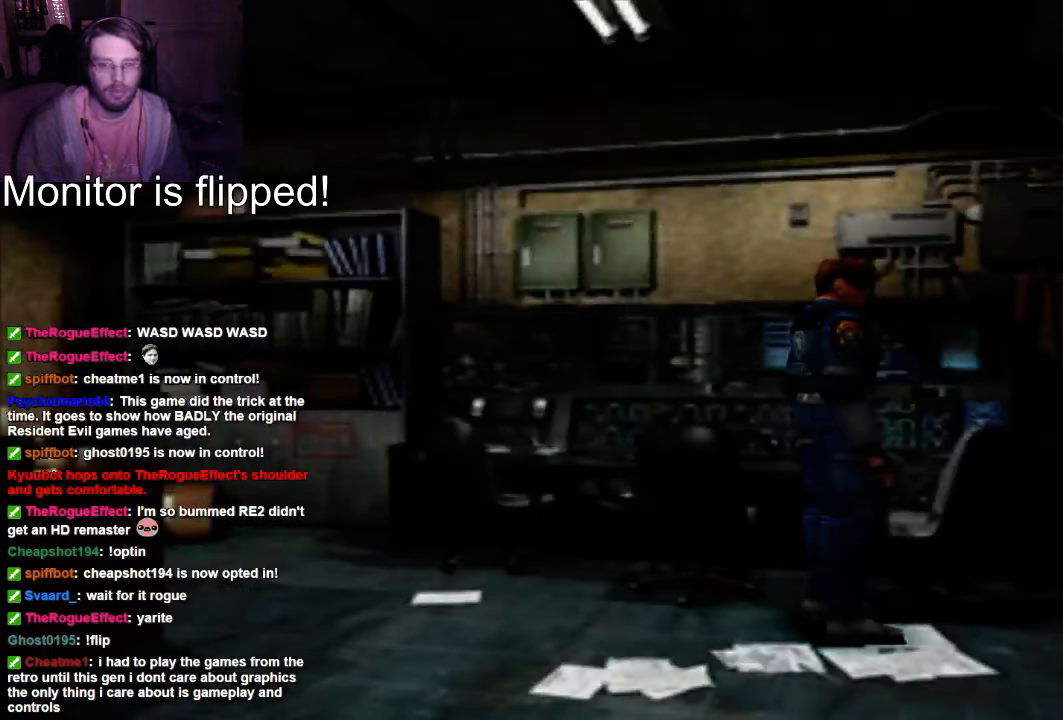
Gameplay with a controller (Xbox layout); each line is a JSON object with the inputs held at the frame after it. "events" lists button and stick changes between this image and that frame as [ms after this image, input, new state], when the widget could be followed in between. Not read: L3 R3.
{"buttons": [], "left_stick": "center", "right_stick": "center", "events": []}
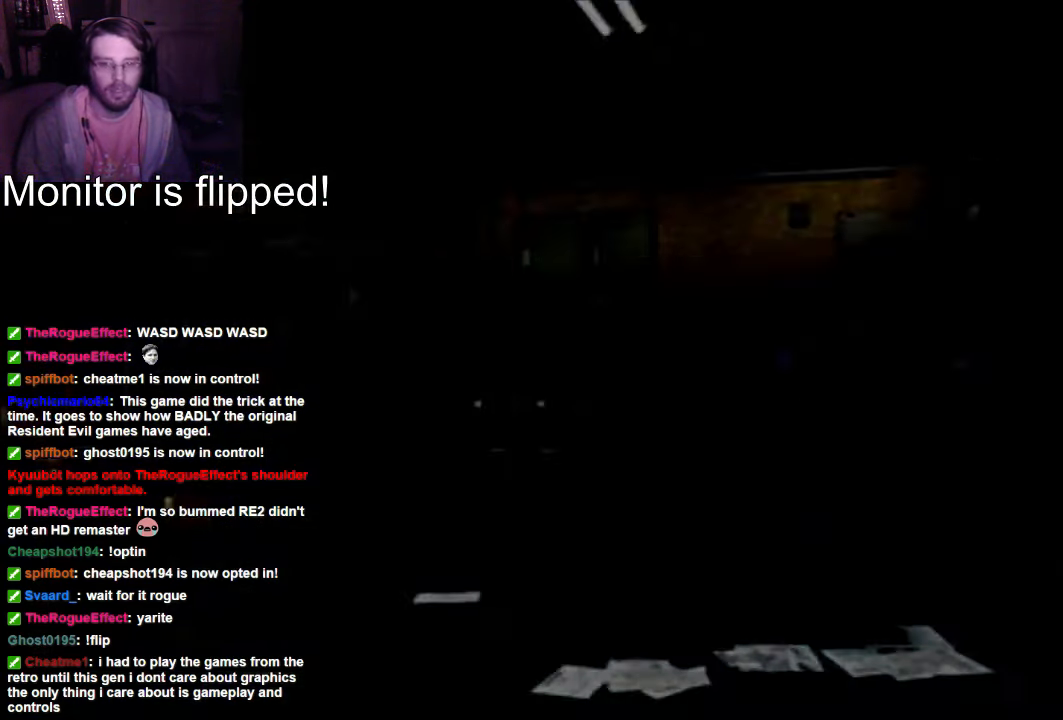
{"buttons": [], "left_stick": "center", "right_stick": "center", "events": []}
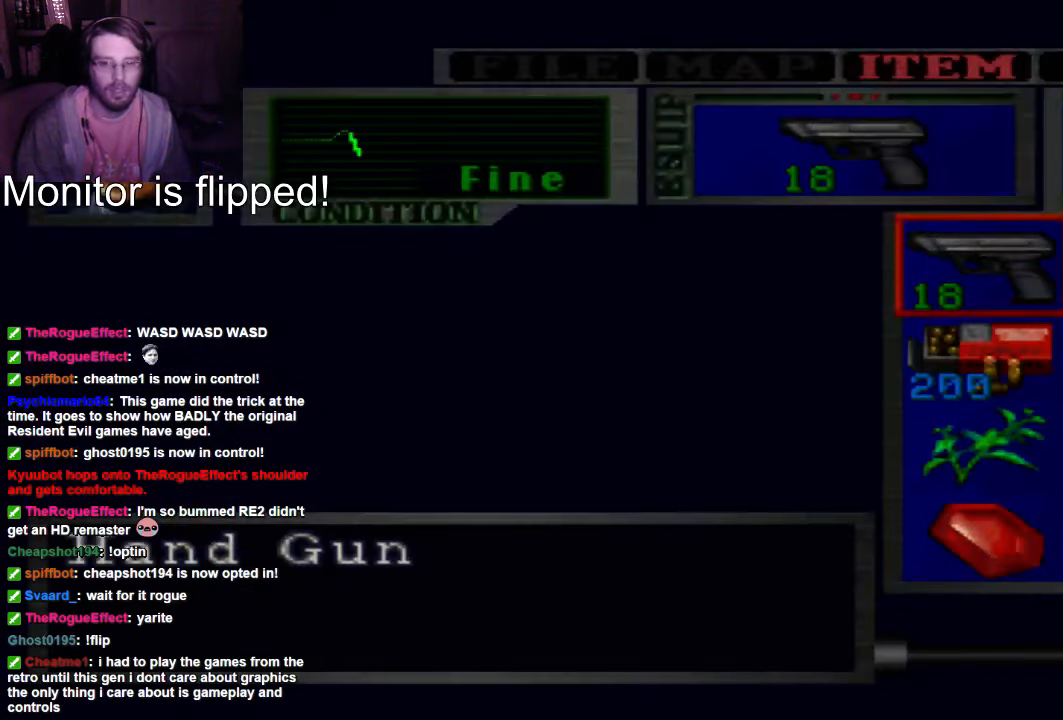
{"buttons": ["DPAD_UP"], "left_stick": "center", "right_stick": "center", "events": [[367, "DPAD_UP", "down"]]}
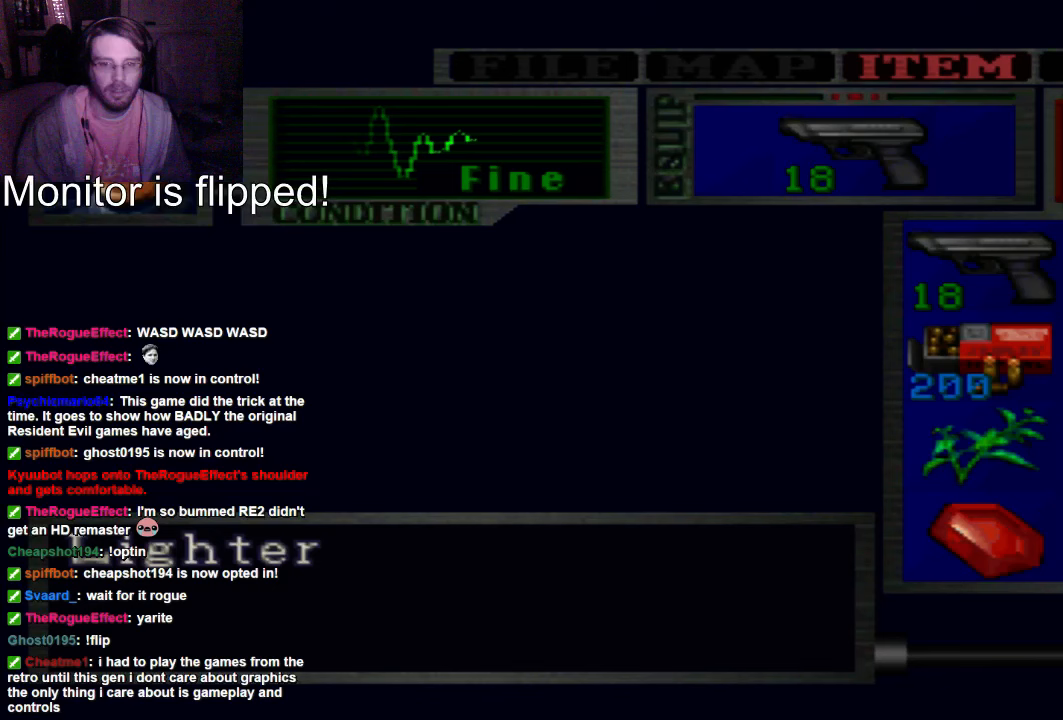
{"buttons": ["DPAD_UP"], "left_stick": "center", "right_stick": "center", "events": [[67, "DPAD_UP", "up"], [500, "DPAD_UP", "down"]]}
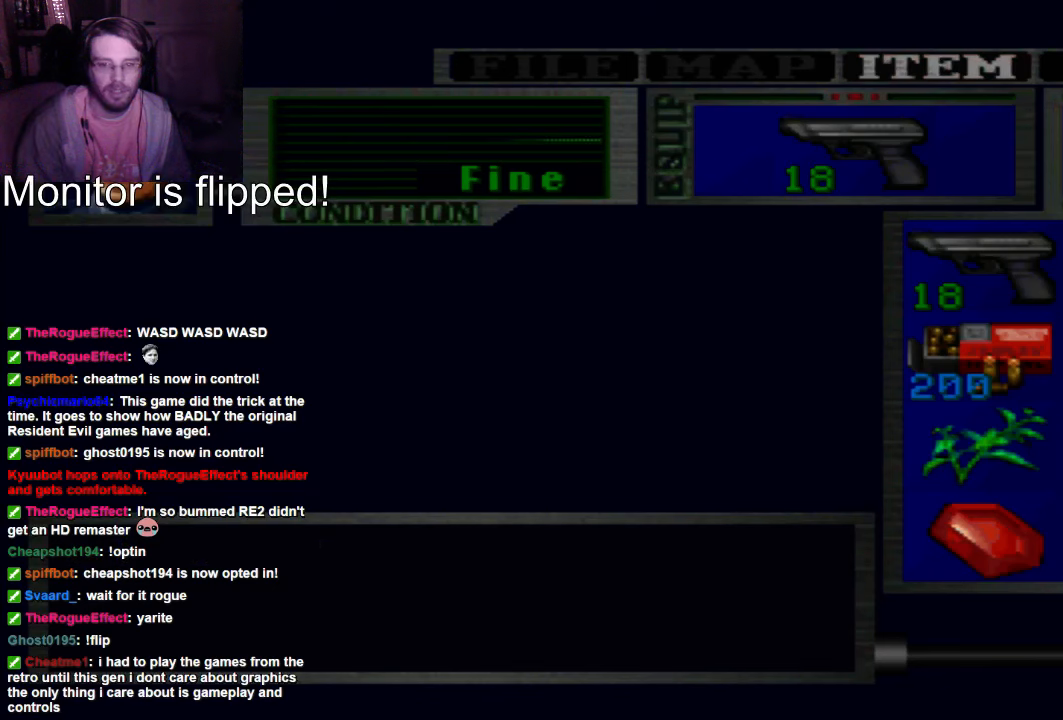
{"buttons": [], "left_stick": "center", "right_stick": "center", "events": [[133, "DPAD_UP", "up"]]}
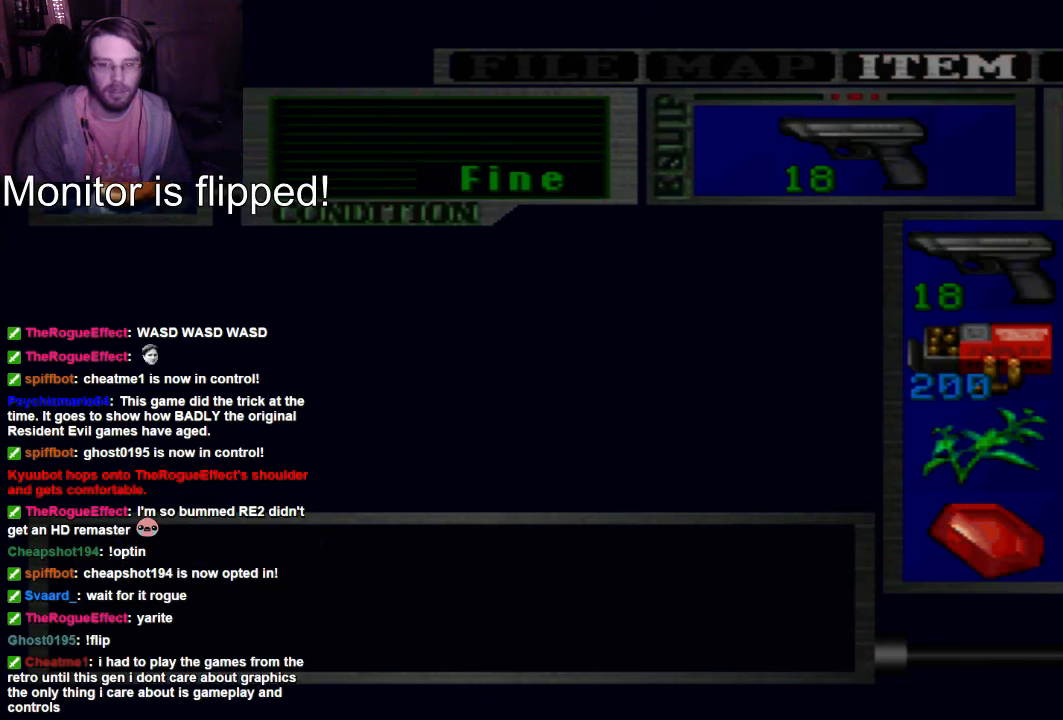
{"buttons": ["DPAD_RIGHT"], "left_stick": "center", "right_stick": "center", "events": [[133, "DPAD_RIGHT", "down"]]}
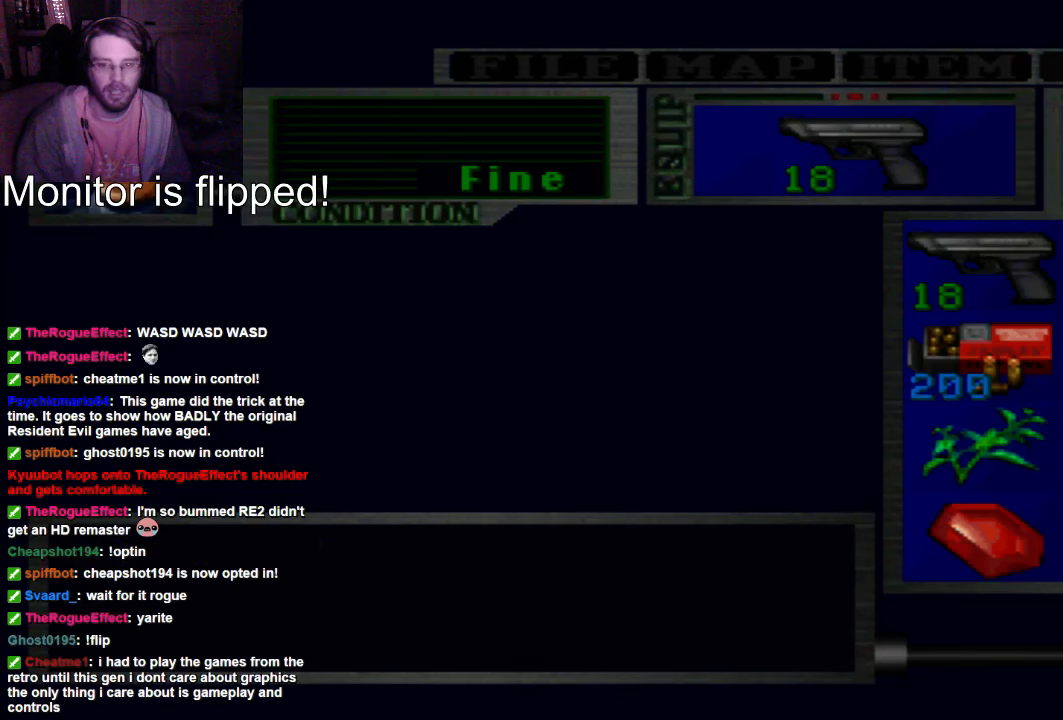
{"buttons": [], "left_stick": "center", "right_stick": "center", "events": [[233, "DPAD_RIGHT", "up"]]}
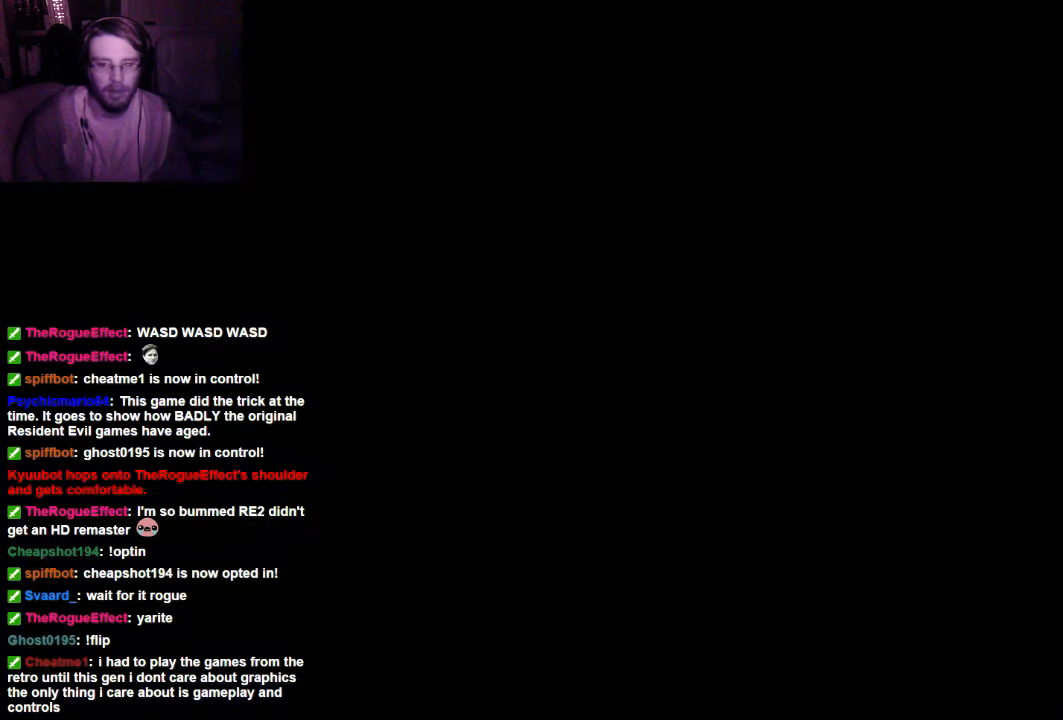
{"buttons": [], "left_stick": "center", "right_stick": "center"}
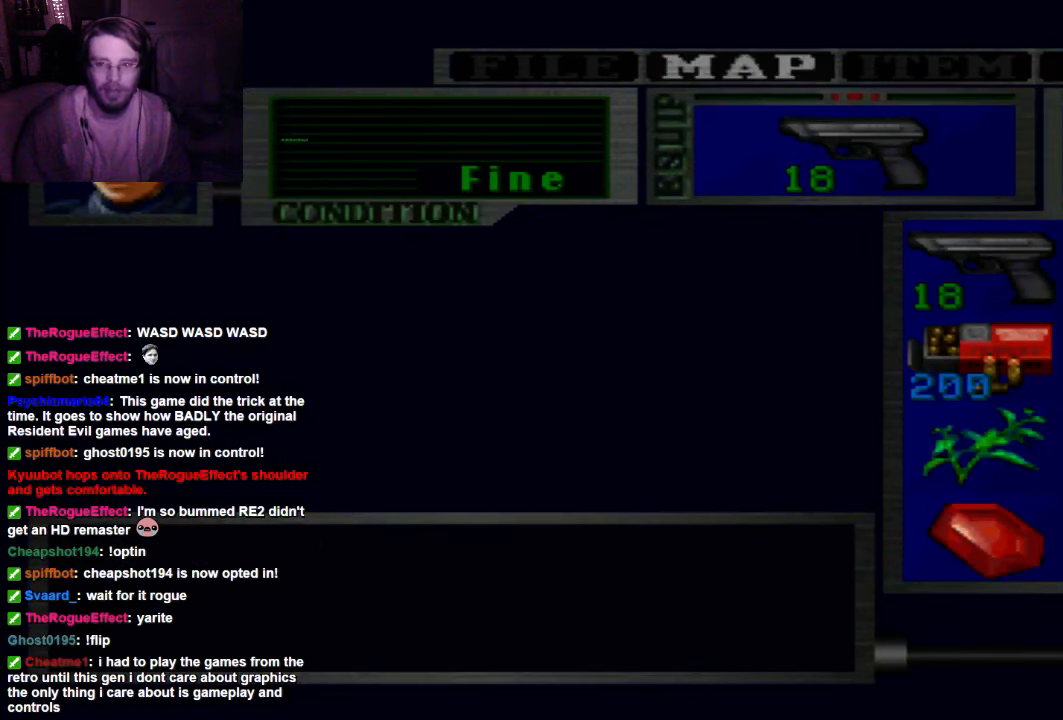
{"buttons": ["DPAD_LEFT"], "left_stick": "center", "right_stick": "center", "events": [[500, "DPAD_LEFT", "down"]]}
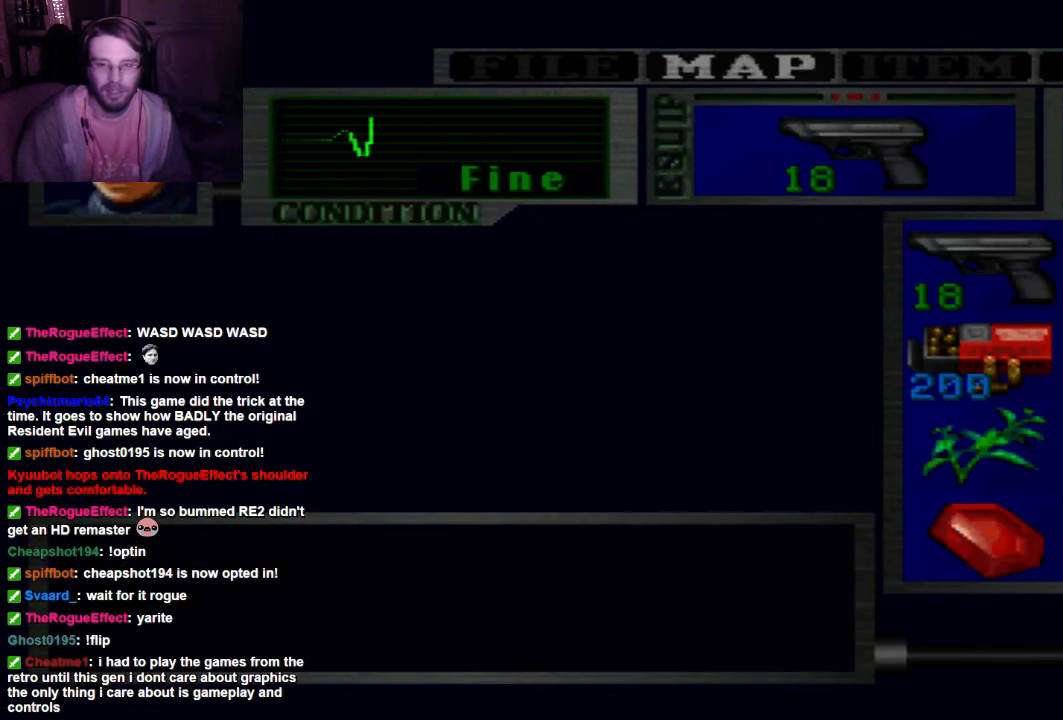
{"buttons": [], "left_stick": "center", "right_stick": "center", "events": [[100, "DPAD_LEFT", "up"], [367, "DPAD_DOWN", "down"], [467, "DPAD_DOWN", "up"]]}
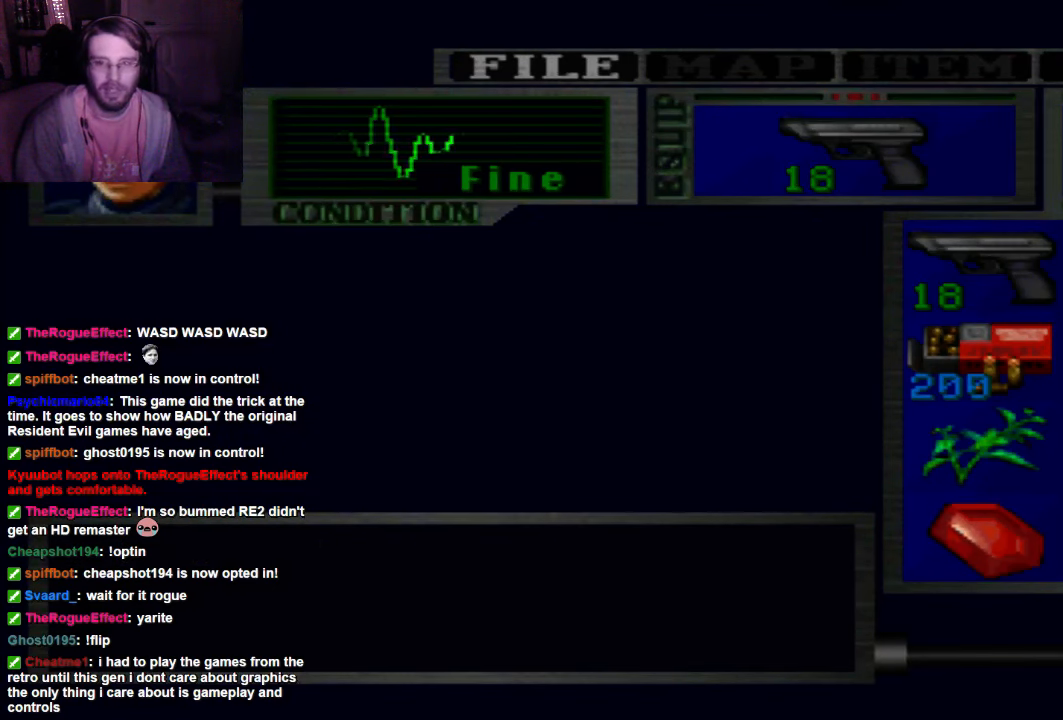
{"buttons": [], "left_stick": "center", "right_stick": "center", "events": [[100, "DPAD_DOWN", "down"], [267, "DPAD_DOWN", "up"], [300, "DPAD_DOWN", "down"], [400, "DPAD_DOWN", "up"]]}
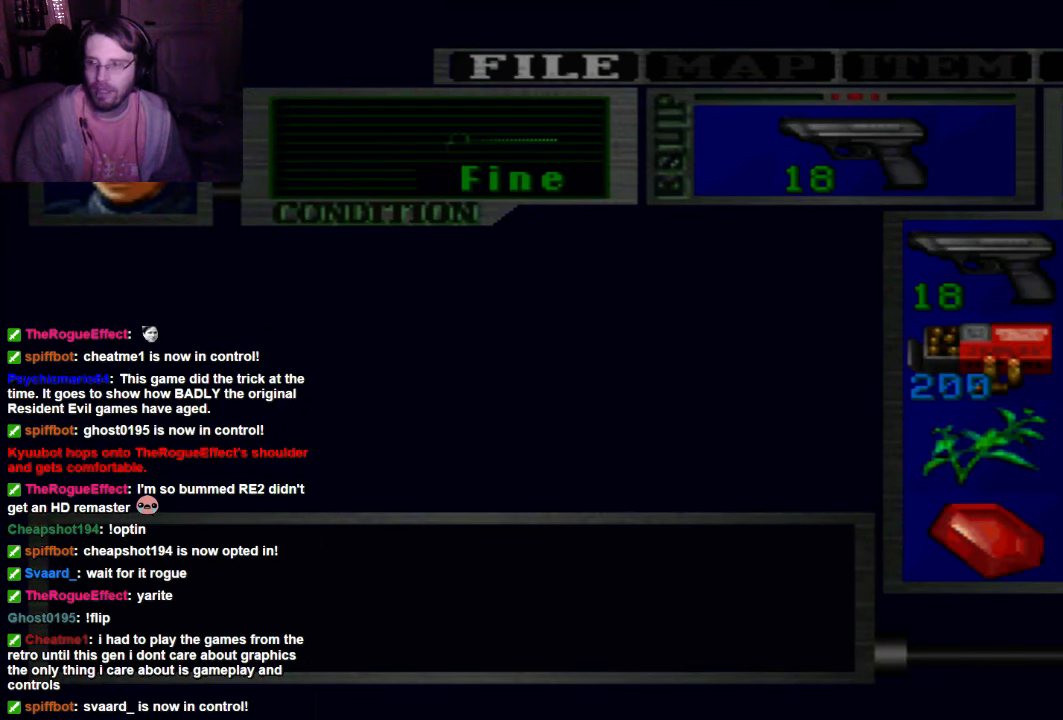
{"buttons": [], "left_stick": "center", "right_stick": "center", "events": [[33, "DPAD_DOWN", "down"], [167, "DPAD_DOWN", "up"], [300, "DPAD_RIGHT", "down"], [400, "DPAD_RIGHT", "up"]]}